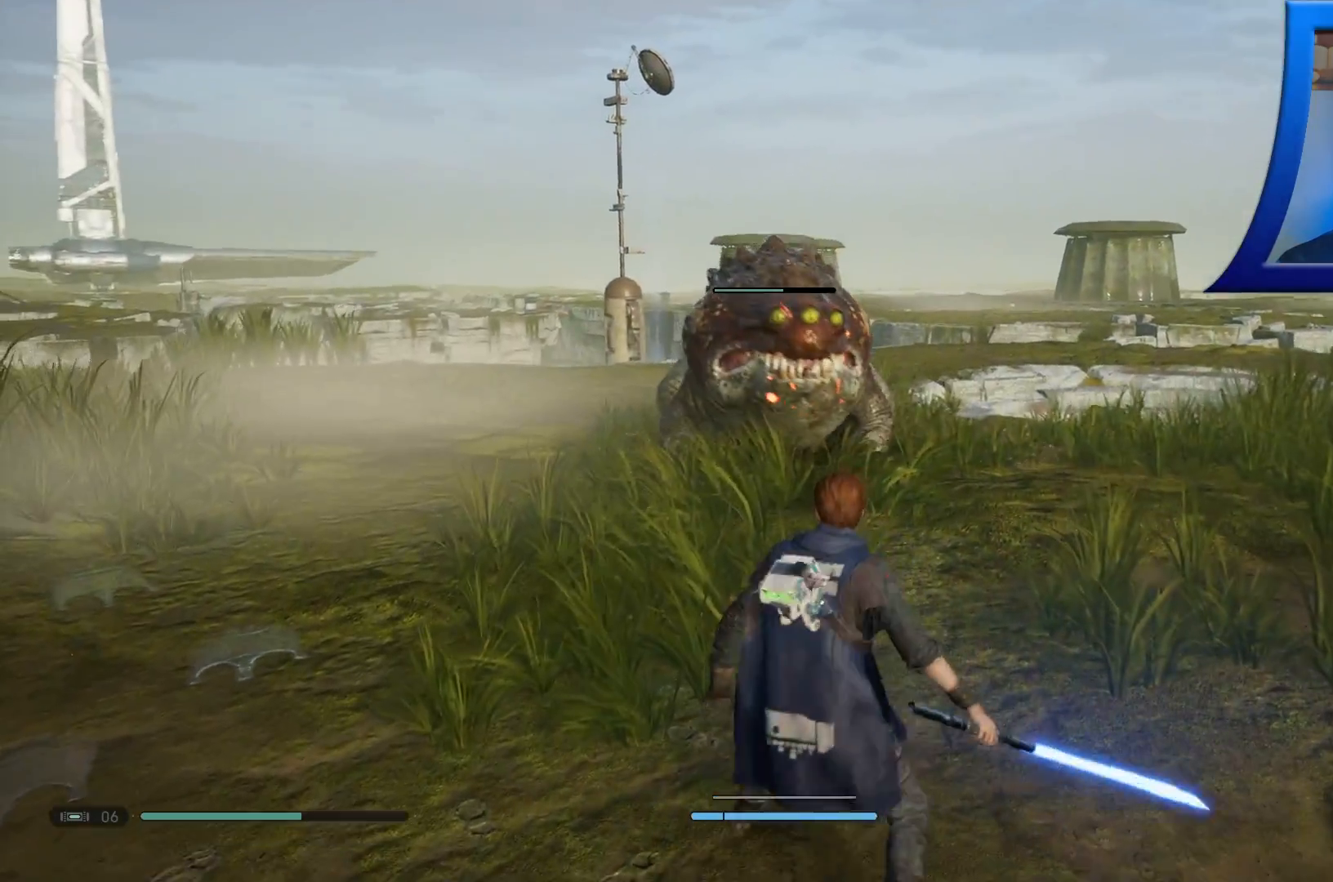
Gameplay with a controller (Xbox layout); each line is a JSON object with the inputs held at the frame after it. "events" lists button and stick changes between this image and that frame as [ms after this image, input, new state], when the widget could be followed in between.
{"buttons": [], "left_stick": "center", "right_stick": "center", "events": []}
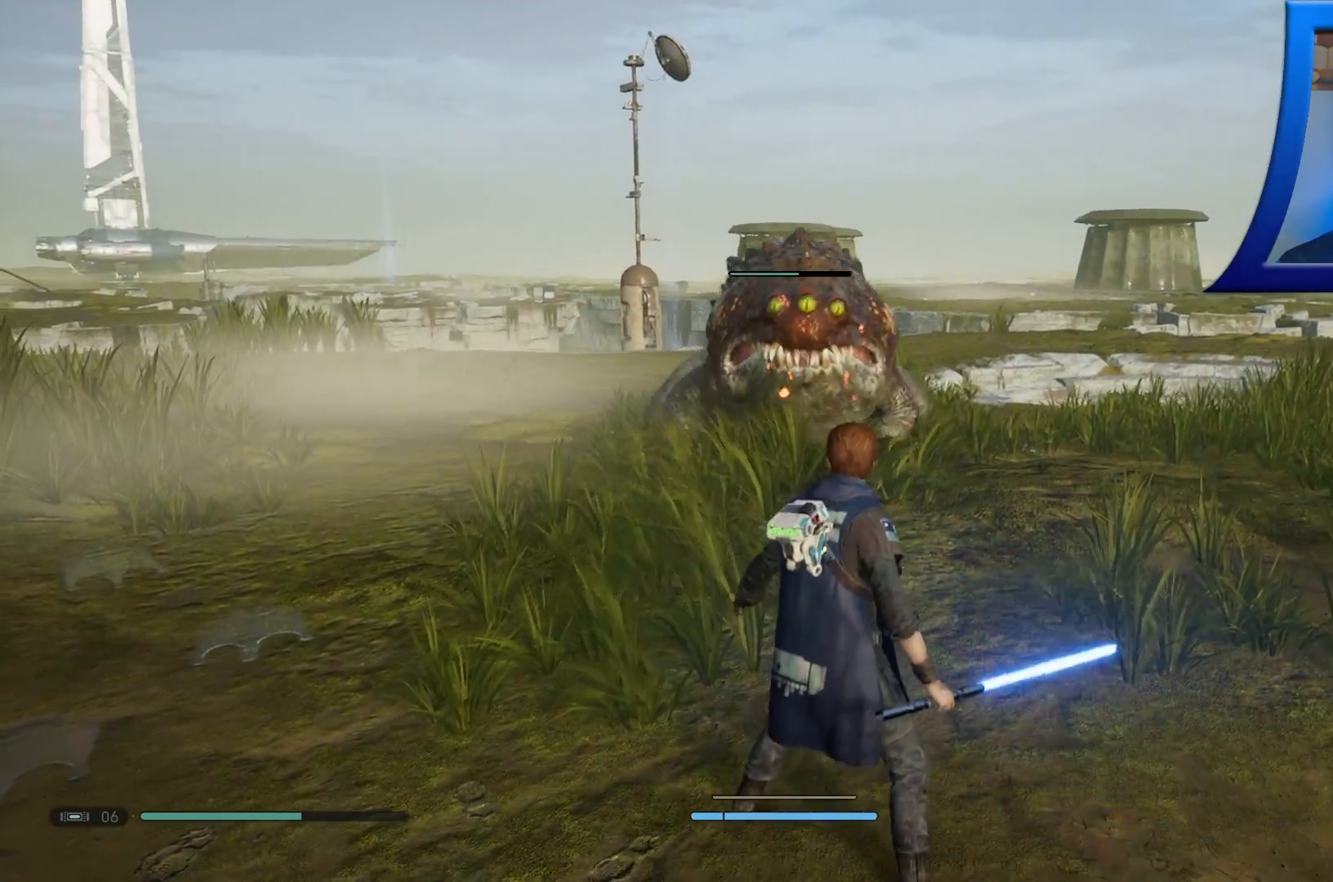
{"buttons": [], "left_stick": "up", "right_stick": "center", "events": [[50, "left_stick", "up-right"], [467, "left_stick", "up"]]}
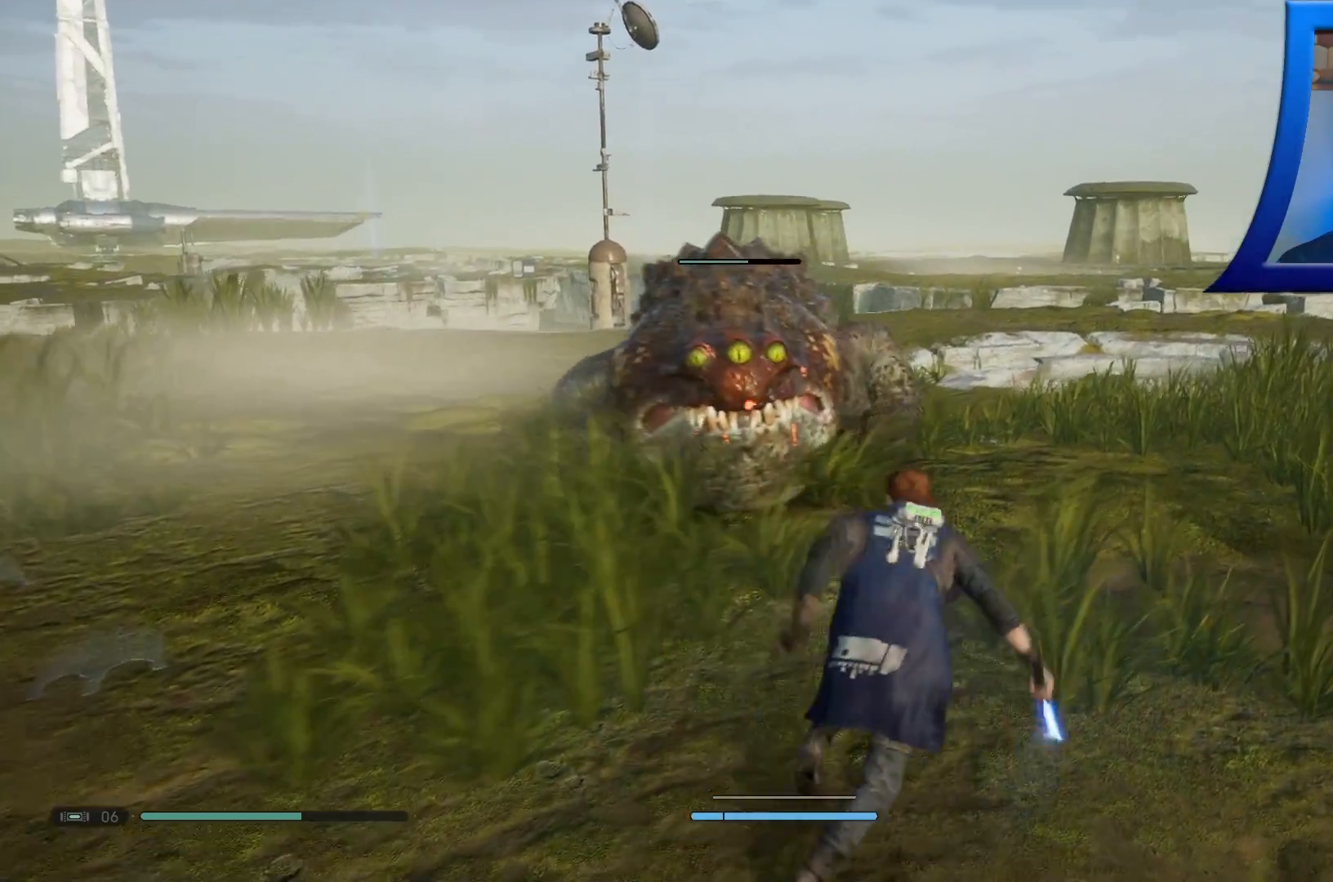
{"buttons": [], "left_stick": "center", "right_stick": "center", "events": [[150, "R1", "down"], [167, "left_stick", "center"], [200, "R1", "up"]]}
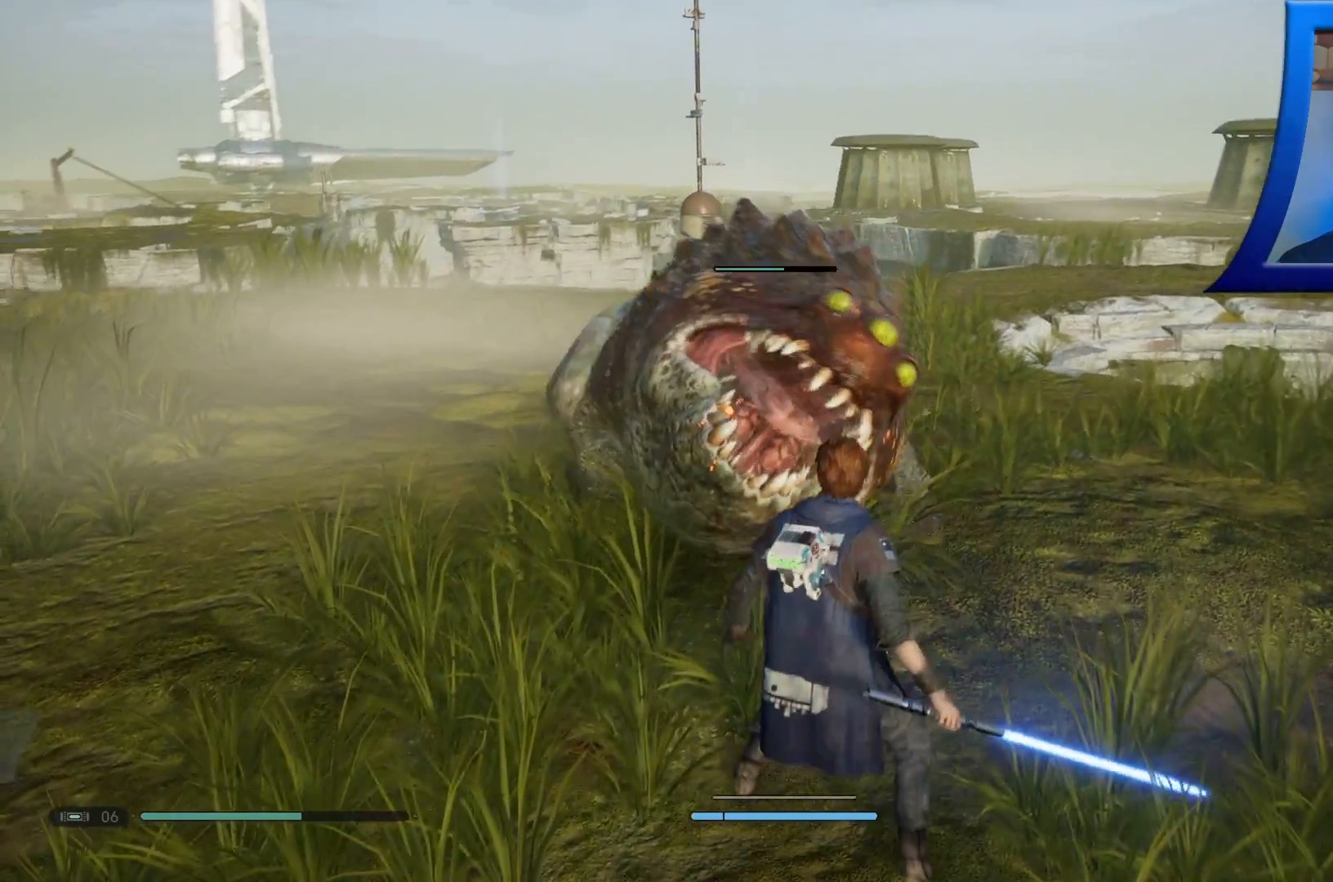
{"buttons": [], "left_stick": "center", "right_stick": "center", "events": []}
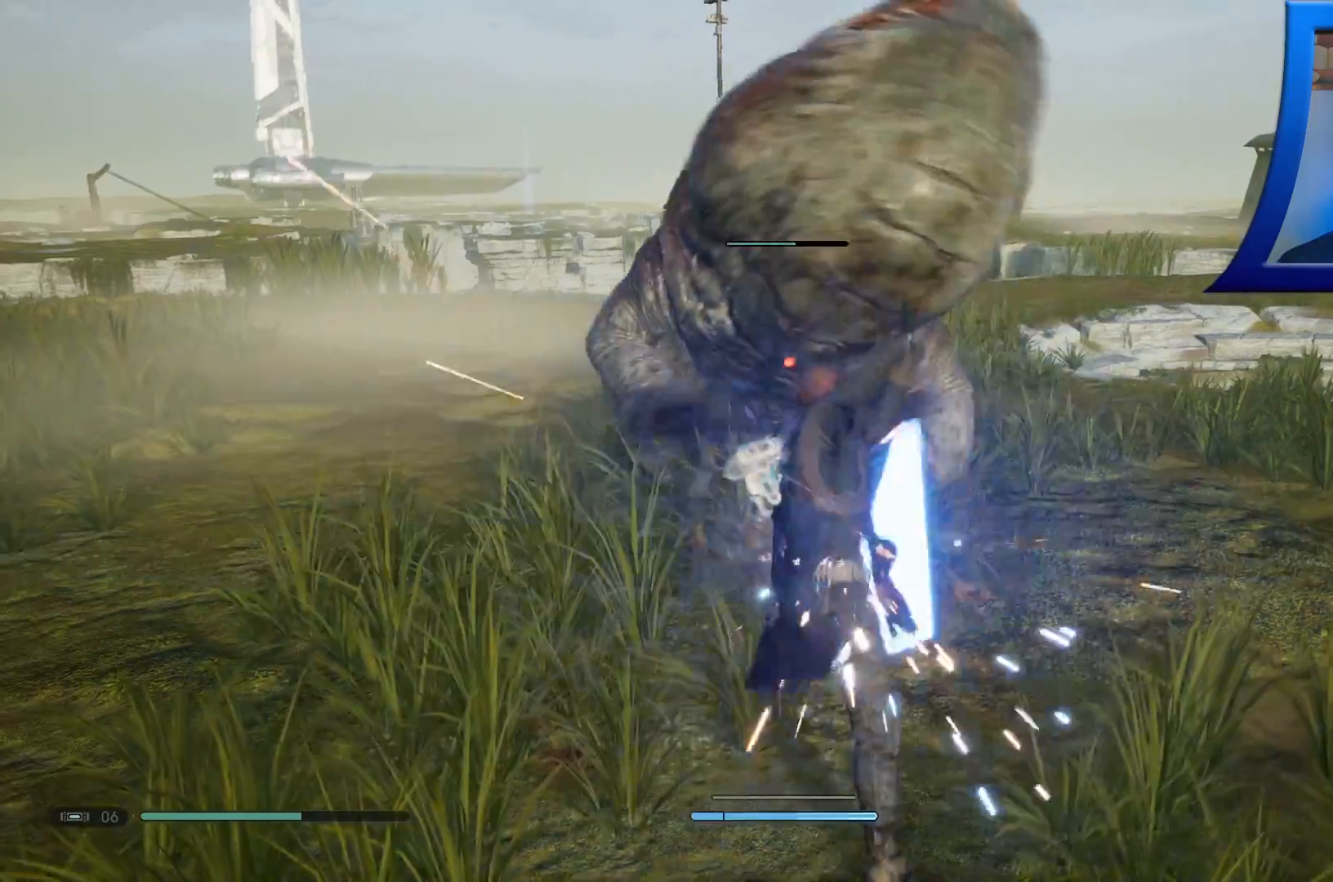
{"buttons": [], "left_stick": "center", "right_stick": "center", "events": [[33, "X", "down"], [150, "X", "up"], [250, "X", "down"], [350, "X", "up"], [400, "X", "down"], [500, "X", "up"]]}
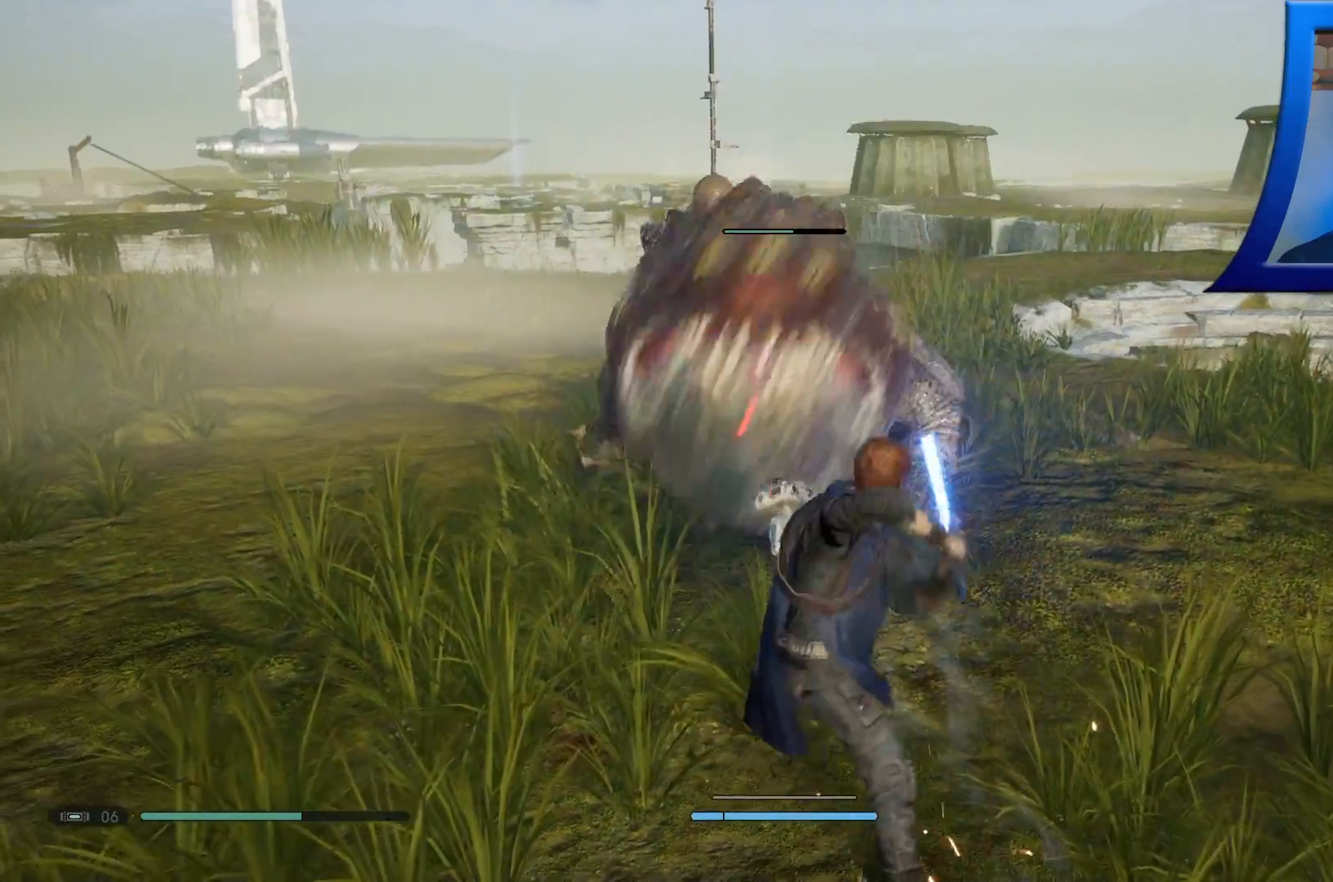
{"buttons": ["X"], "left_stick": "center", "right_stick": "center", "events": [[83, "X", "down"], [183, "X", "up"], [250, "X", "down"], [383, "X", "up"], [450, "X", "down"]]}
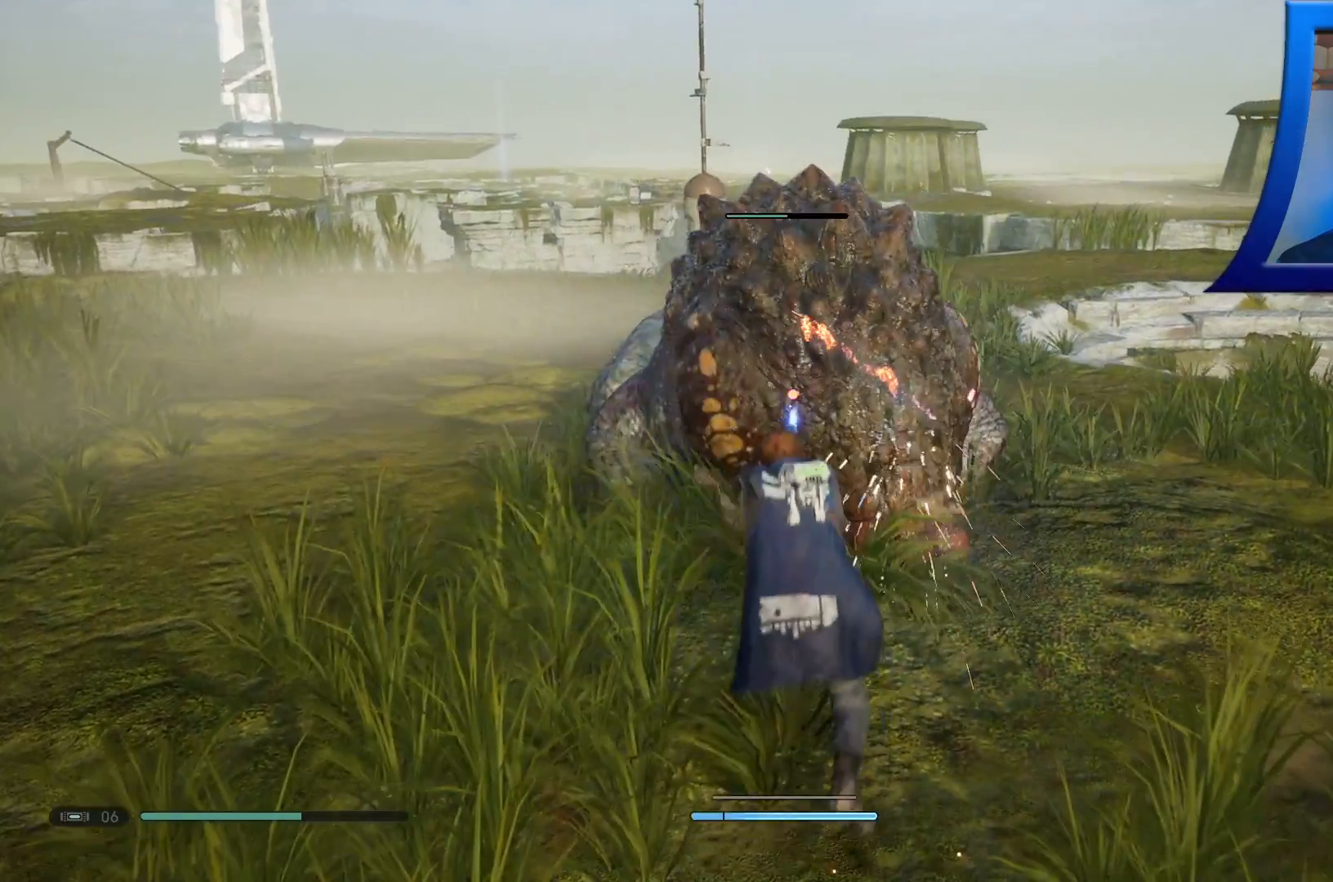
{"buttons": ["X"], "left_stick": "center", "right_stick": "center", "events": [[50, "X", "up"], [117, "X", "down"], [217, "X", "up"], [283, "X", "down"], [433, "X", "up"], [500, "X", "down"]]}
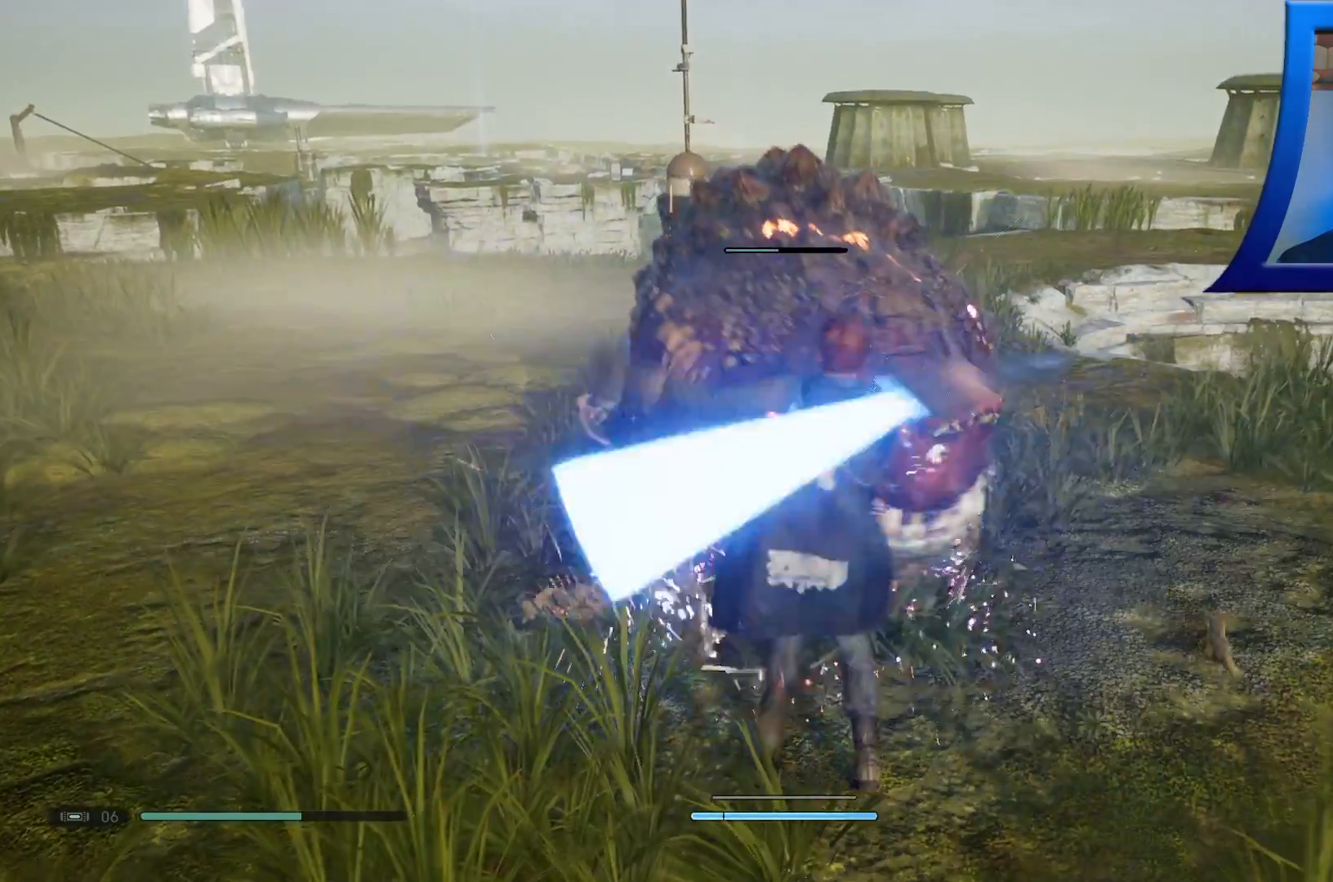
{"buttons": [], "left_stick": "center", "right_stick": "center", "events": [[83, "X", "up"], [150, "X", "down"], [267, "X", "up"], [333, "X", "down"], [450, "X", "up"]]}
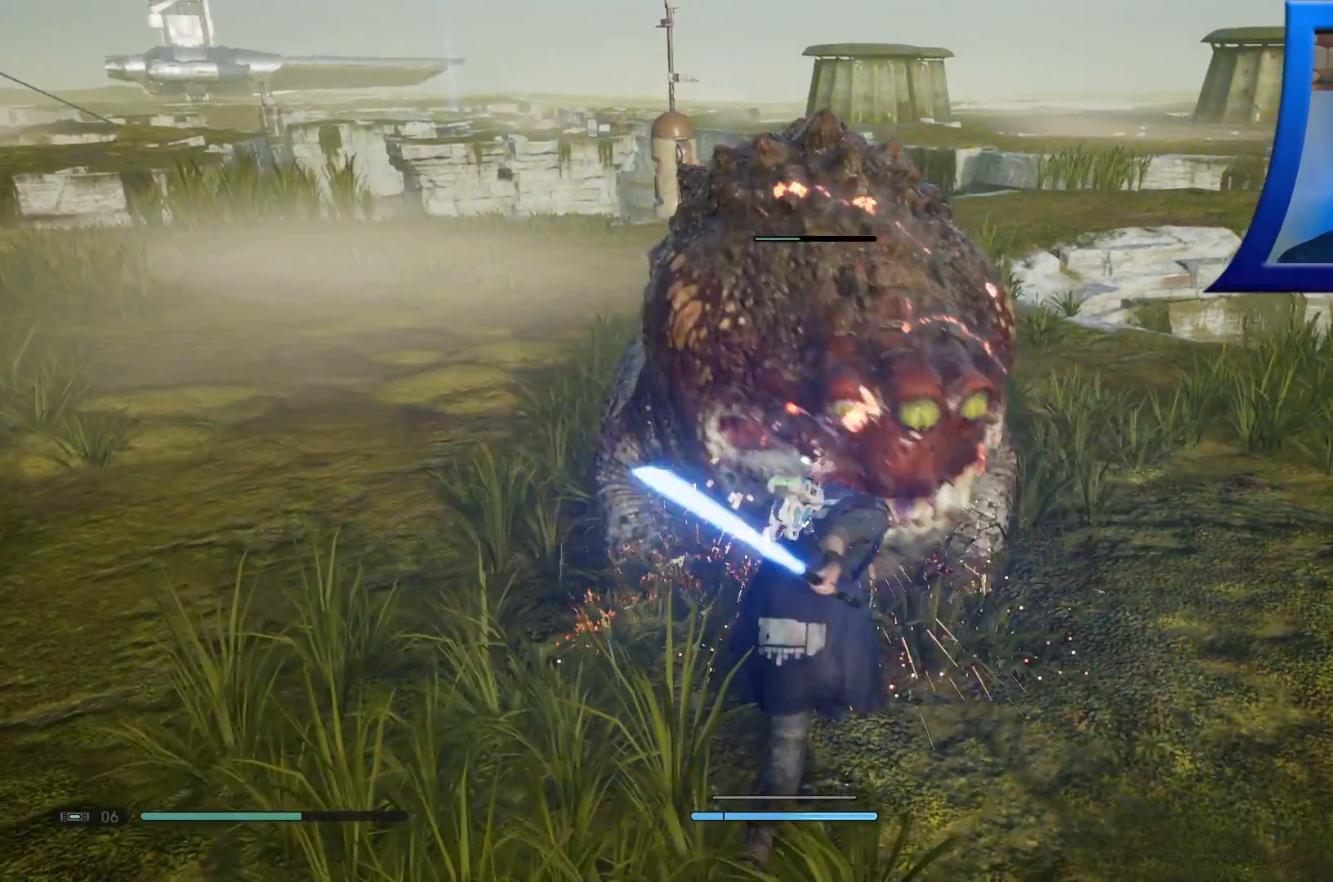
{"buttons": [], "left_stick": "center", "right_stick": "center", "events": [[17, "X", "down"], [83, "X", "up"], [183, "X", "down"], [317, "X", "up"]]}
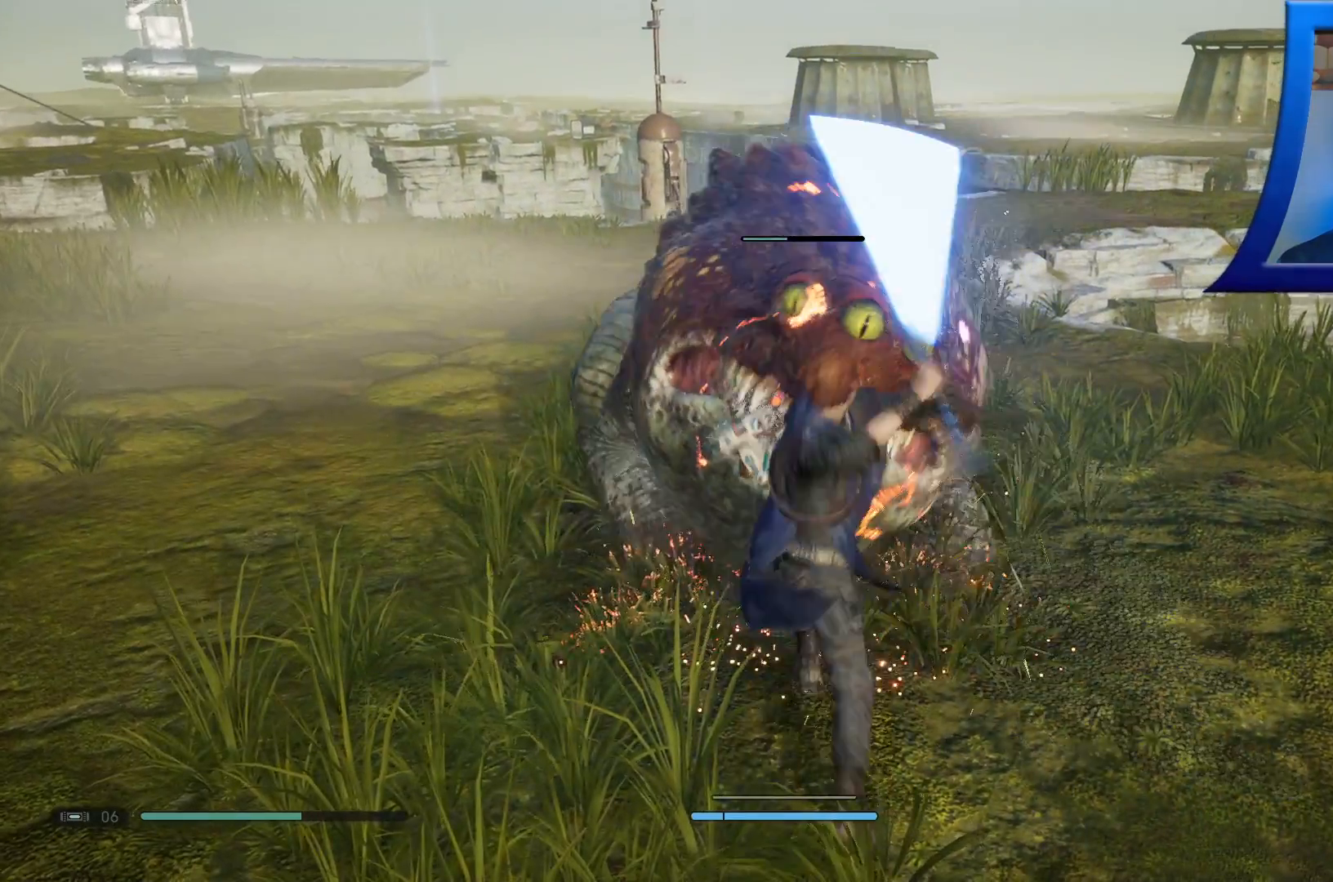
{"buttons": ["R1"], "left_stick": "center", "right_stick": "center"}
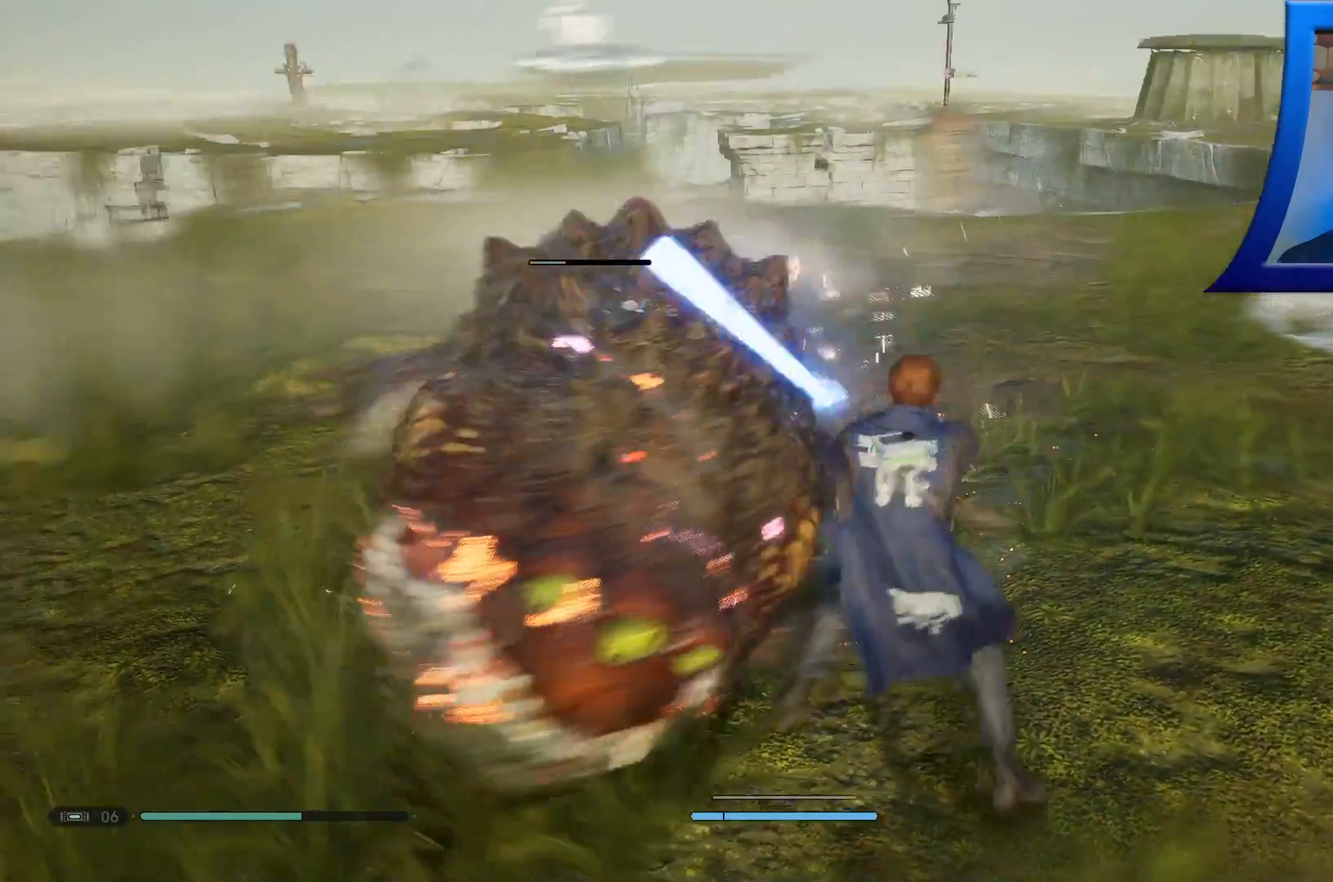
{"buttons": [], "left_stick": "center", "right_stick": "center", "events": [[67, "A", "down"], [117, "A", "up"], [117, "R1", "up"]]}